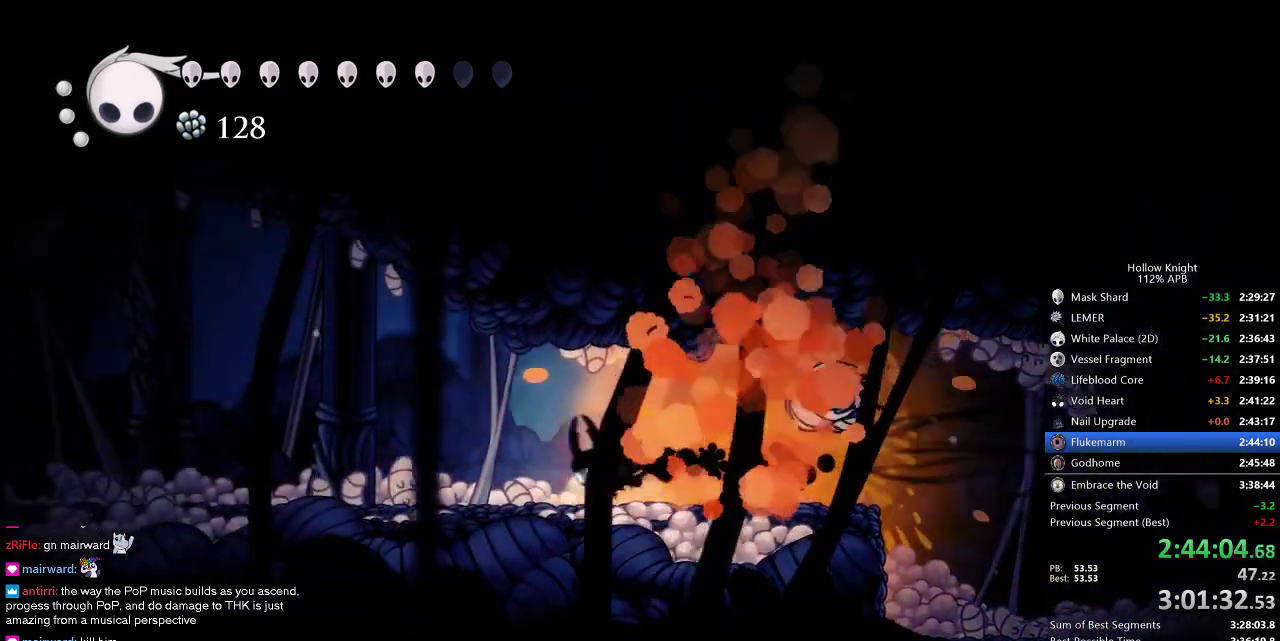
Gameplay with keyboard; each line is a JSON object with the keys held at the frame after it. "events" lists presses ("down") and releases ("up") of "cdash", "dash", "dnail", "down", "heal", "inv", "jump", "left", "nail", "right", "spell" and "up" between this image and that frame as [ms after this image, input, new state], when the widget could be followed in between. No other keys are recorded. Mouse input is not recorded. Key names are as the overlay labels them; some are game actions (e.g. jump) rather than physical keys.
{"keys": ["dash", "left"], "events": [[417, "dash", "down"]]}
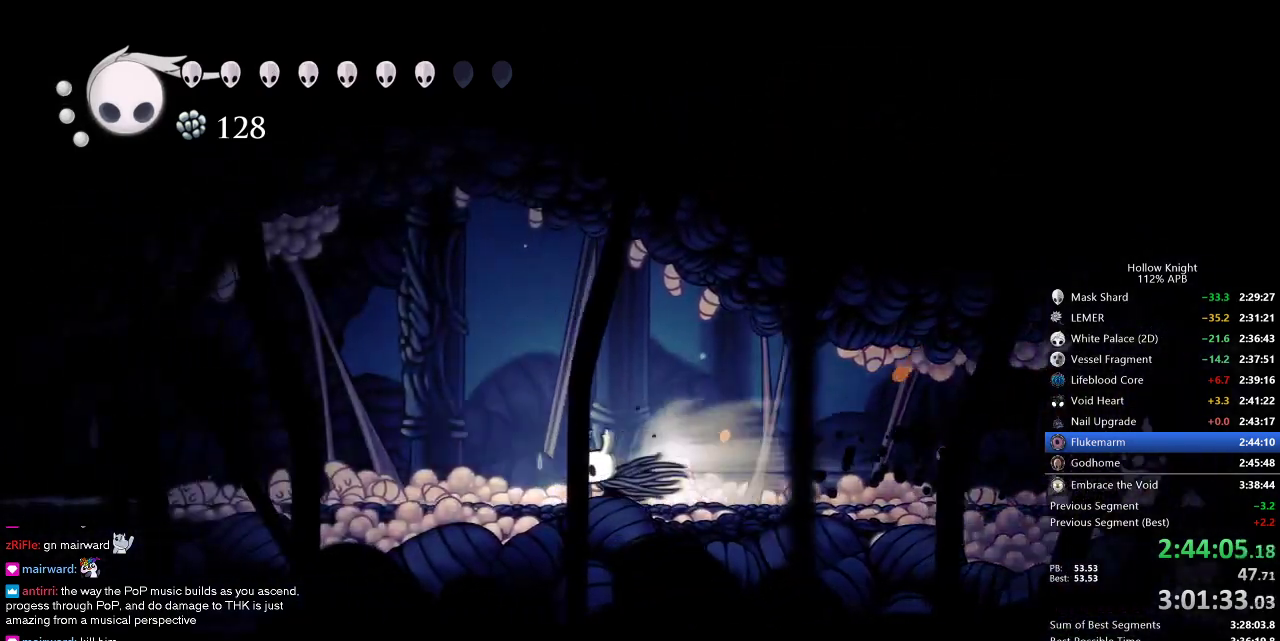
{"keys": ["cdash"], "events": [[17, "dash", "up"], [117, "left", "up"], [300, "cdash", "down"]]}
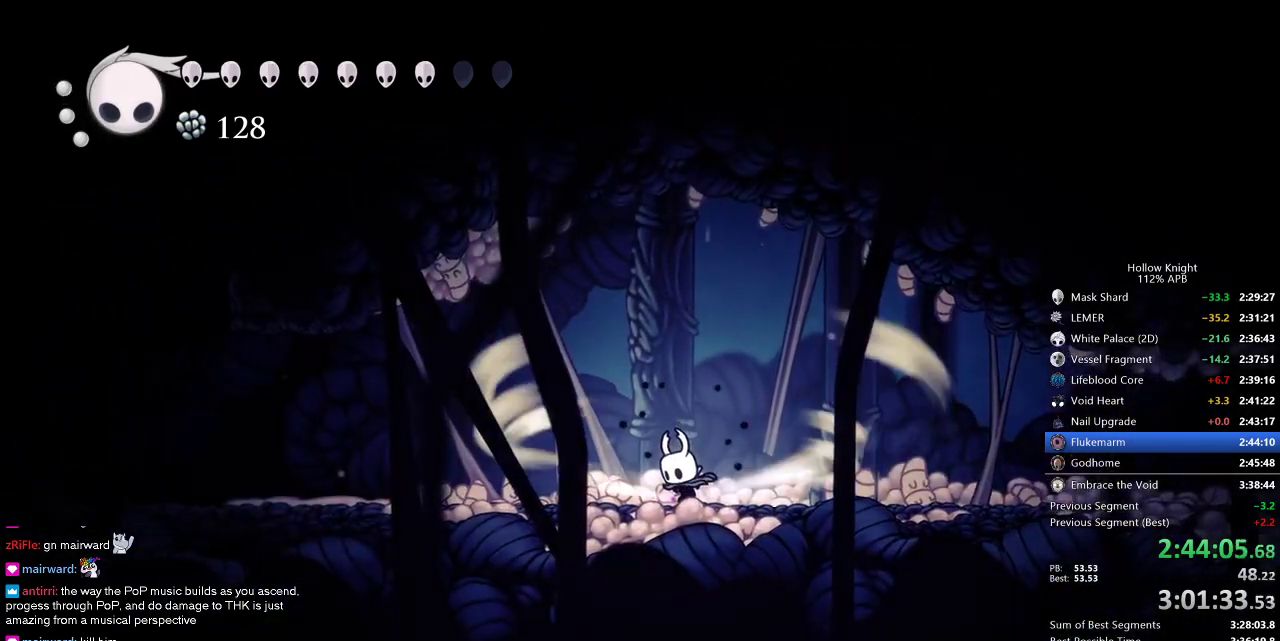
{"keys": ["cdash"], "events": []}
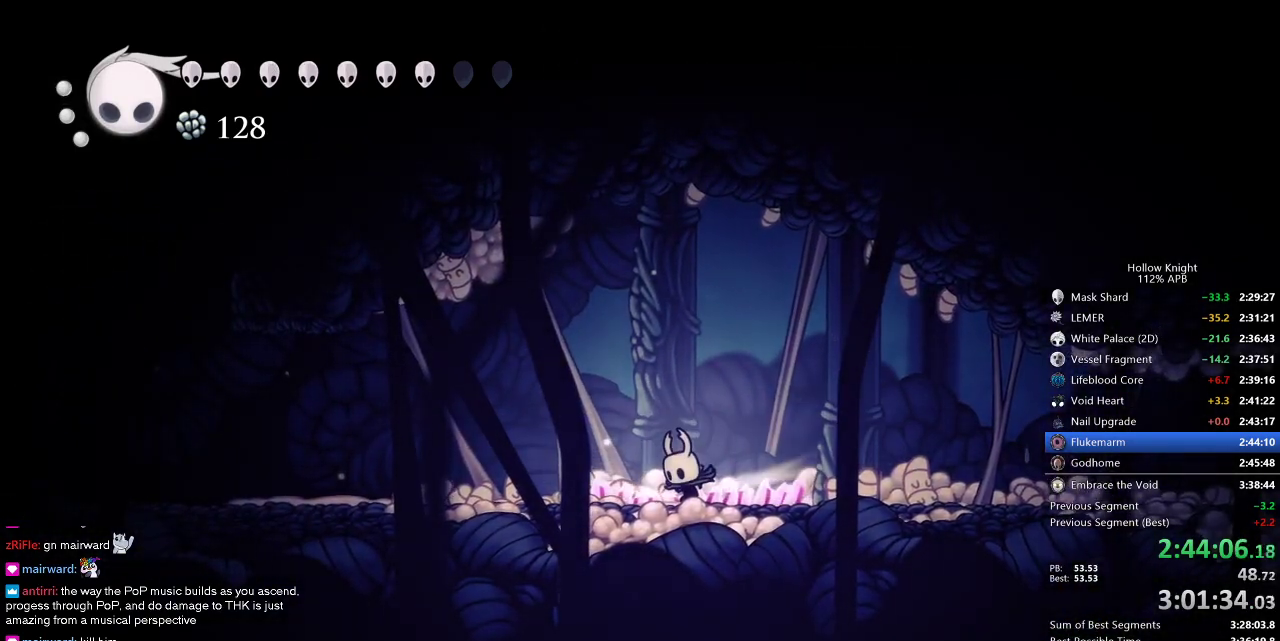
{"keys": [], "events": [[234, "cdash", "up"]]}
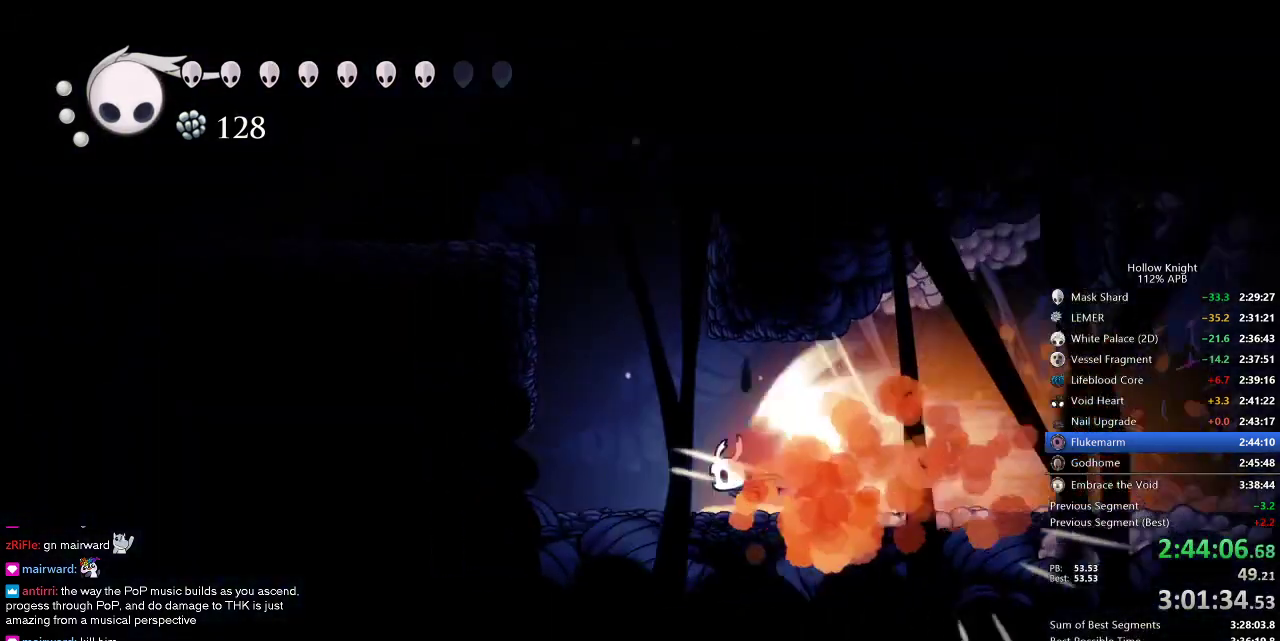
{"keys": [], "events": []}
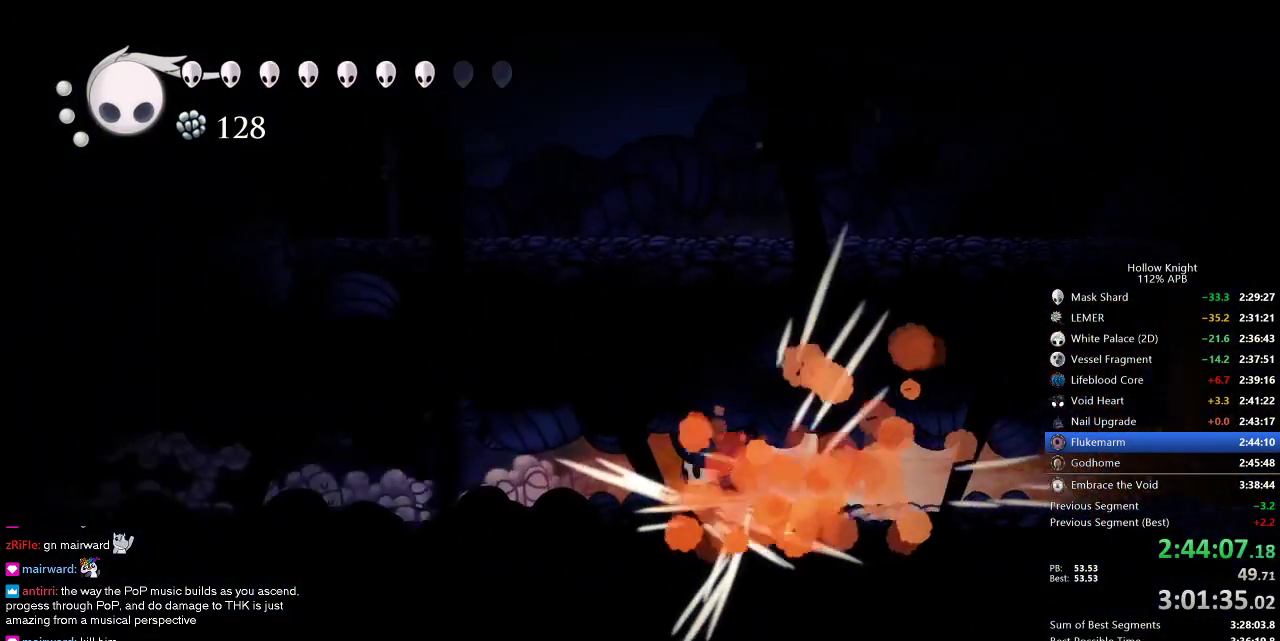
{"keys": [], "events": []}
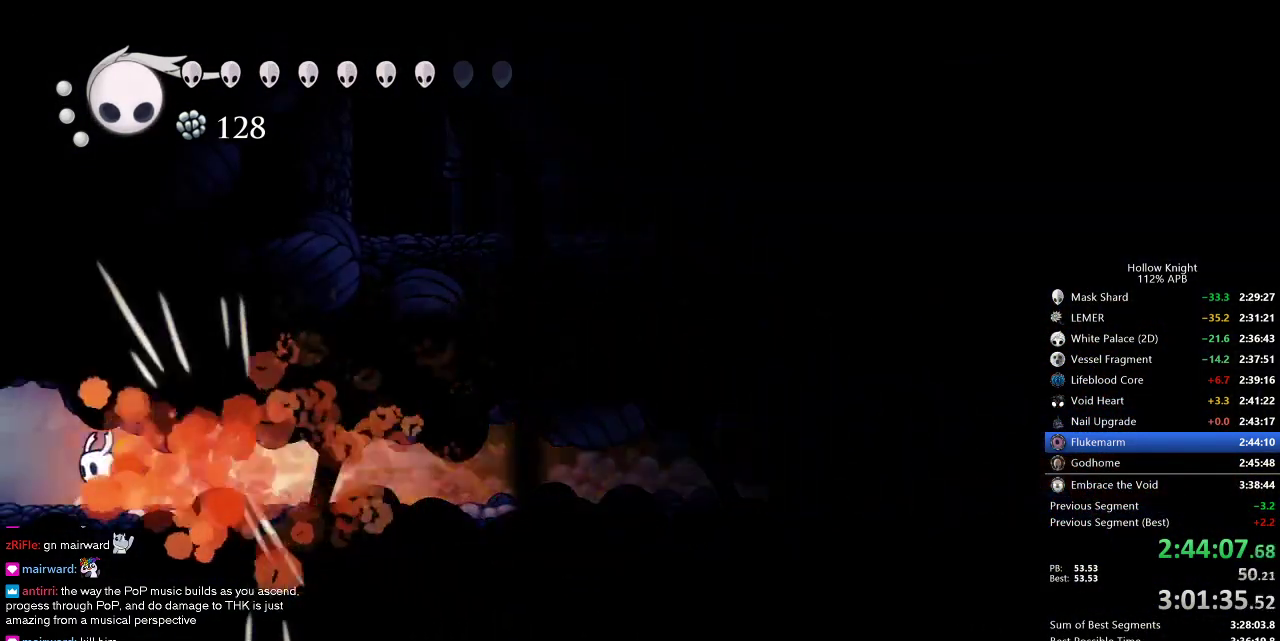
{"keys": [], "events": []}
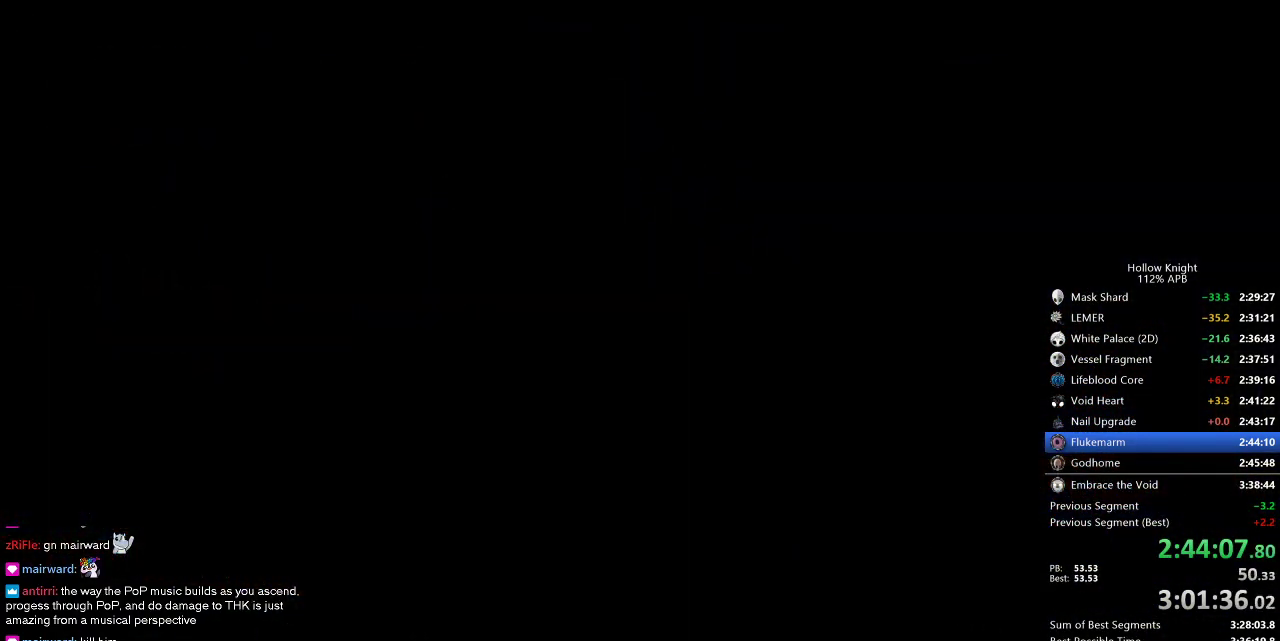
{"keys": ["left"], "events": [[350, "left", "down"]]}
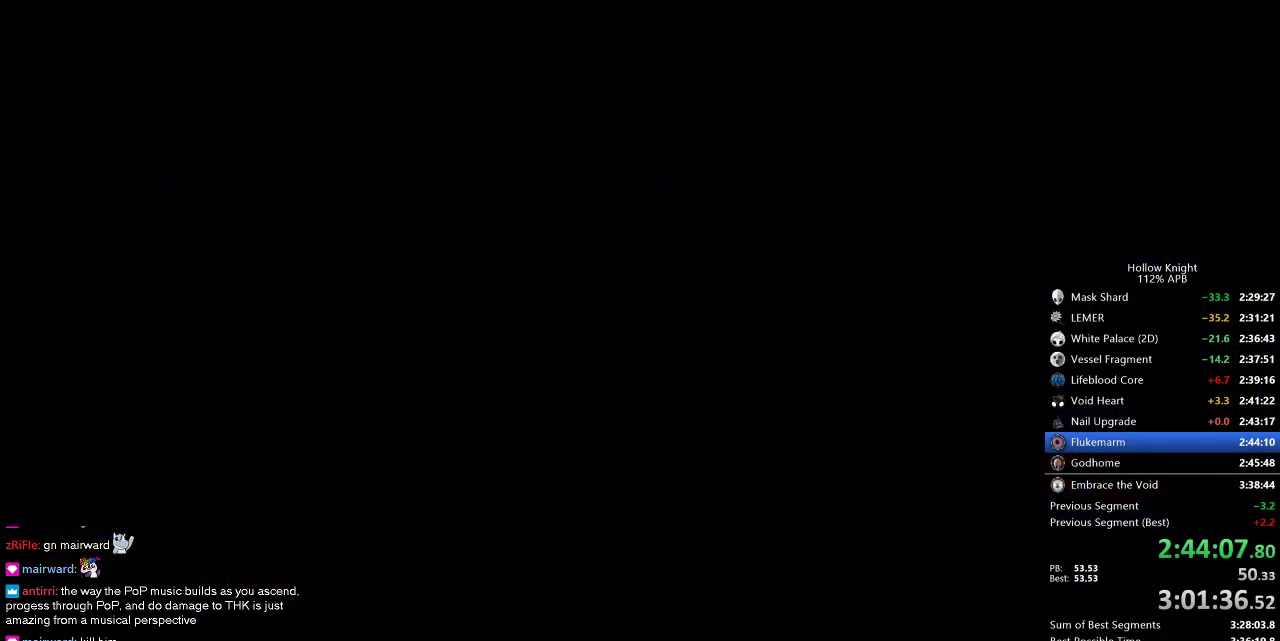
{"keys": ["left"], "events": []}
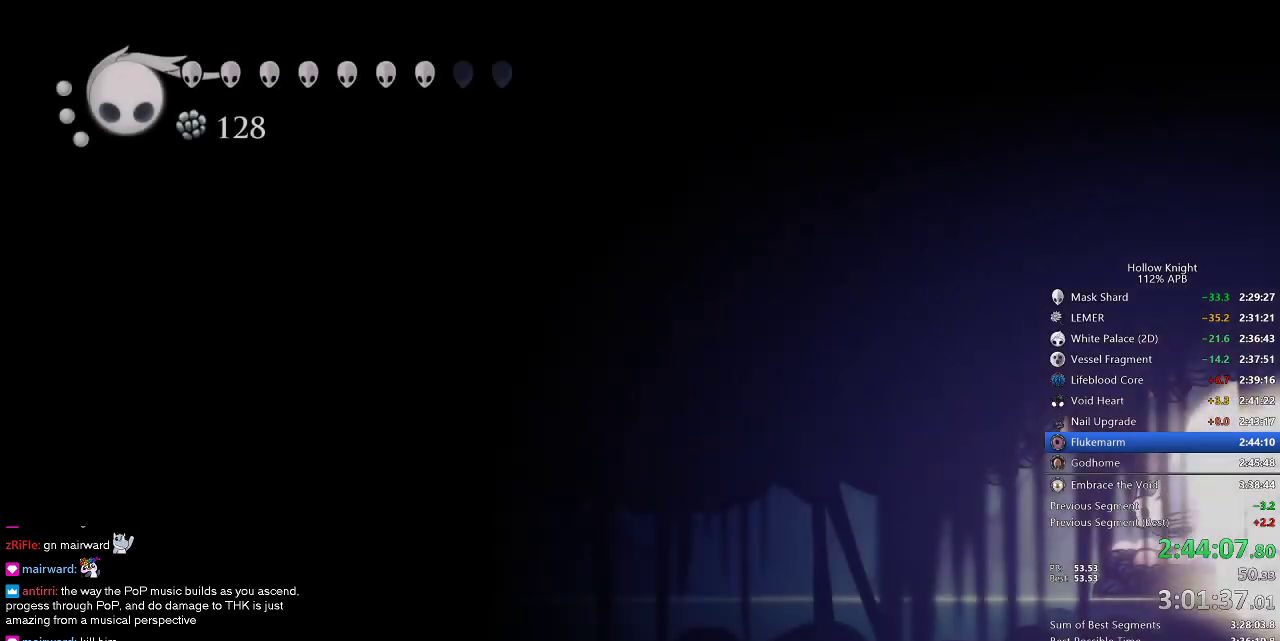
{"keys": ["left"], "events": []}
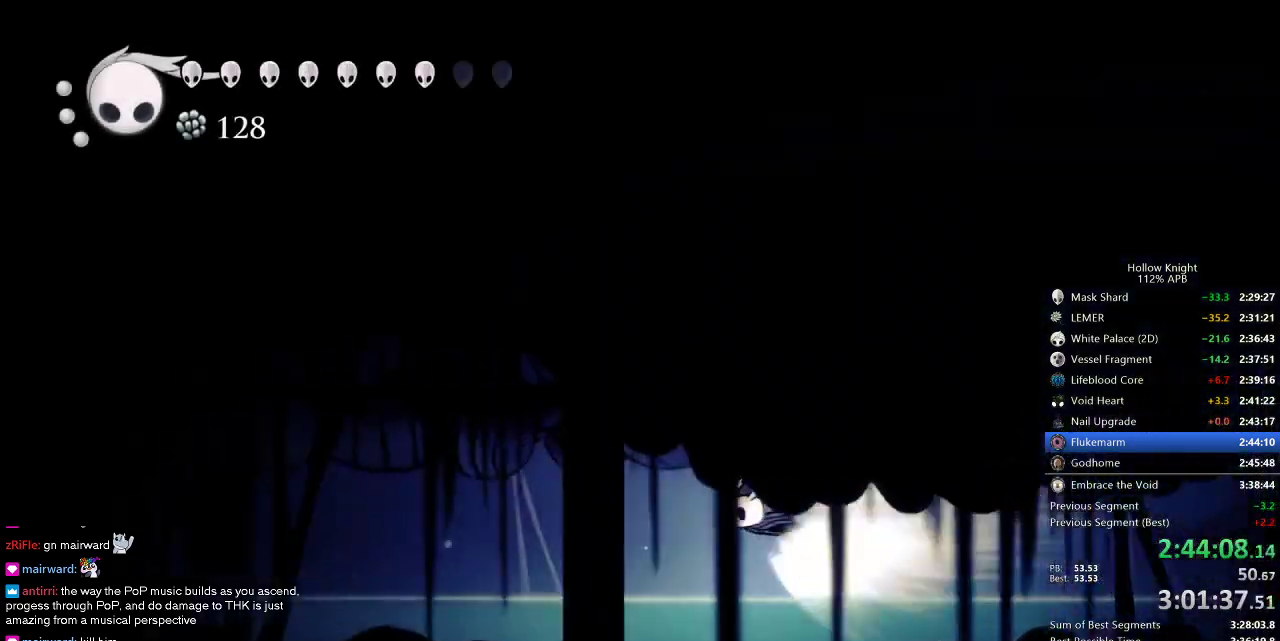
{"keys": ["left"], "events": []}
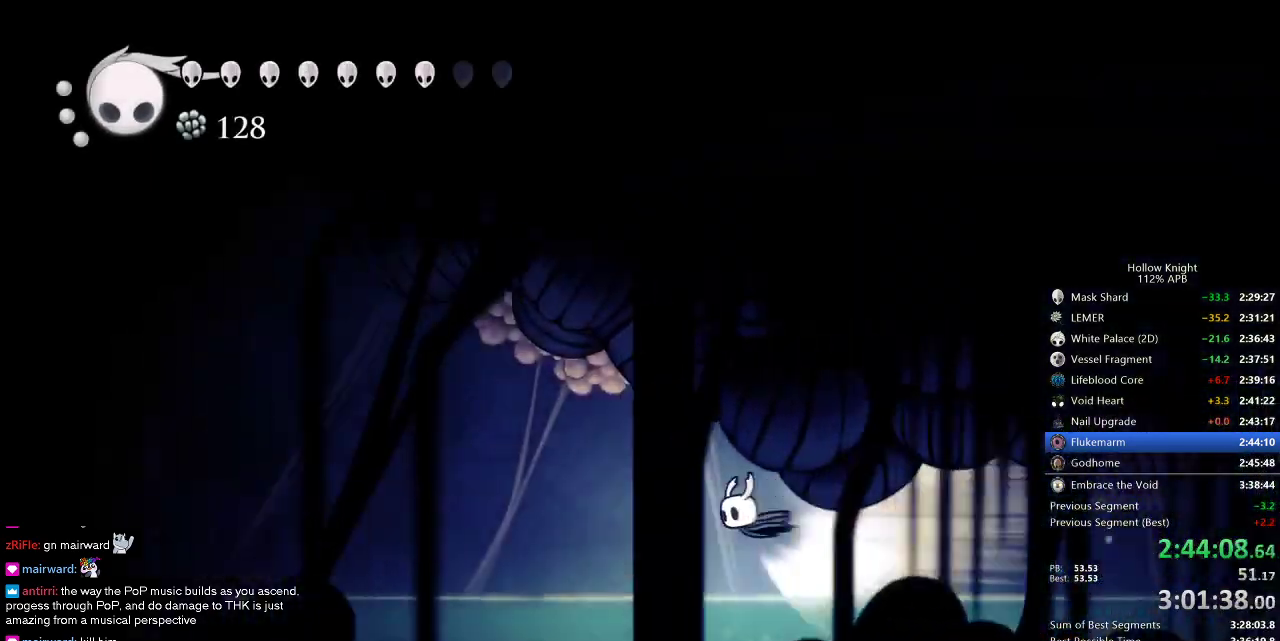
{"keys": ["left"], "events": []}
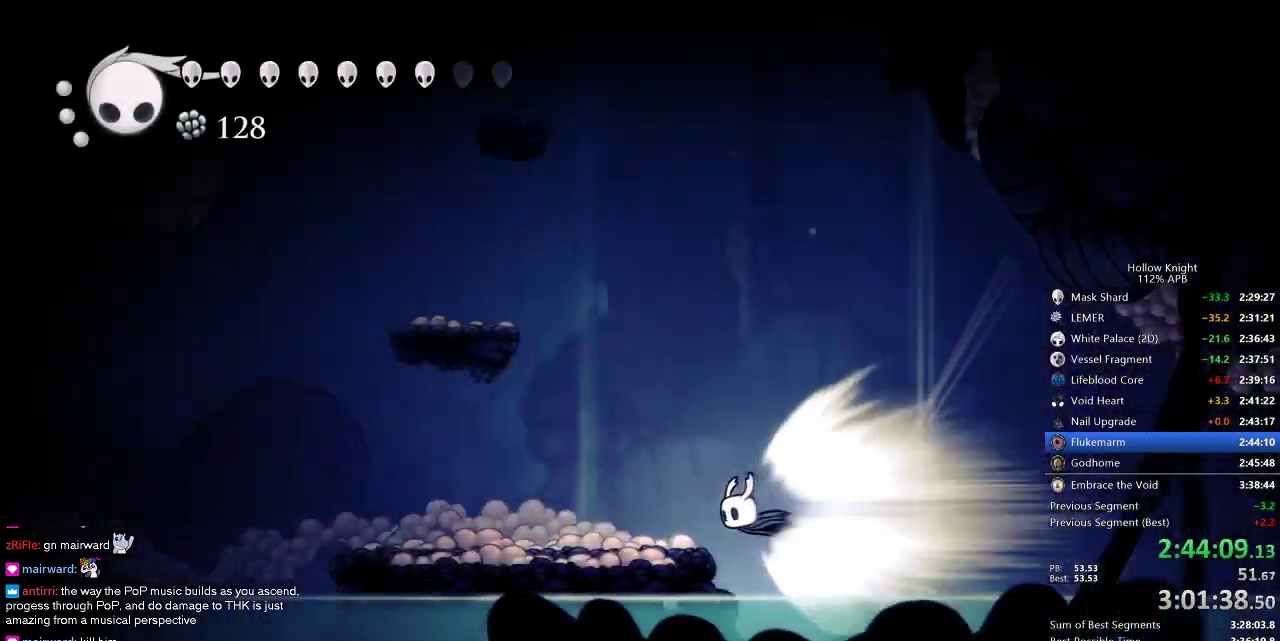
{"keys": ["right"], "events": [[184, "jump", "down"], [234, "left", "up"], [300, "jump", "up"], [467, "right", "down"]]}
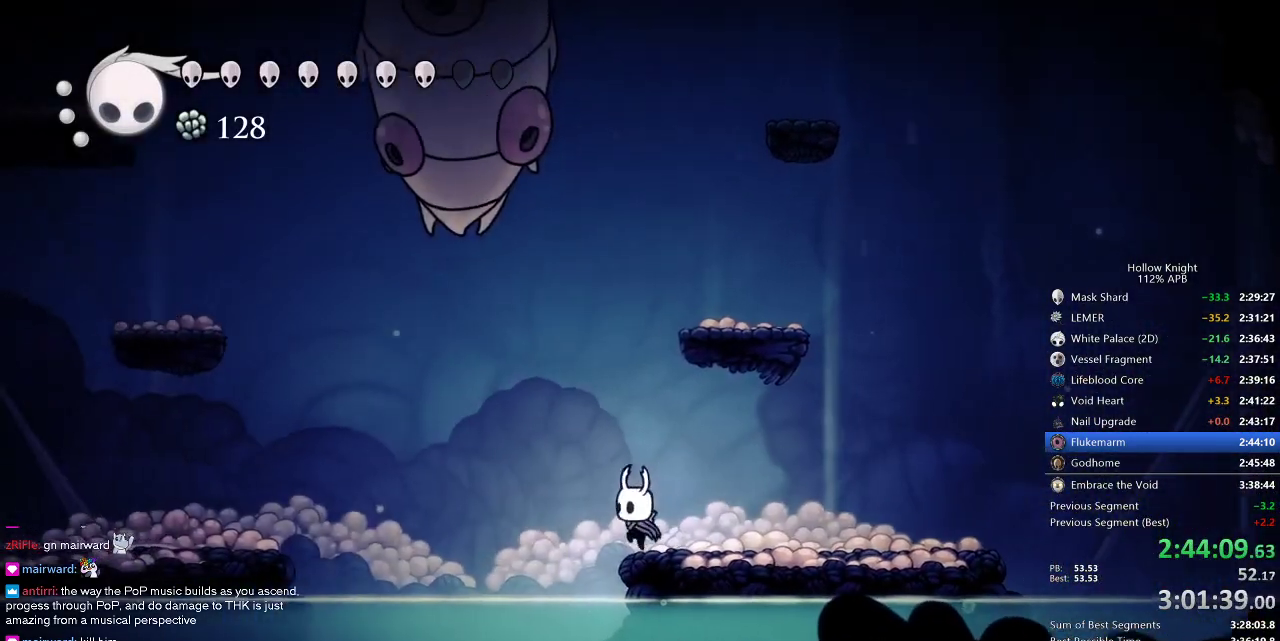
{"keys": ["jump", "left"], "events": [[434, "left", "down"], [434, "right", "up"], [484, "jump", "down"]]}
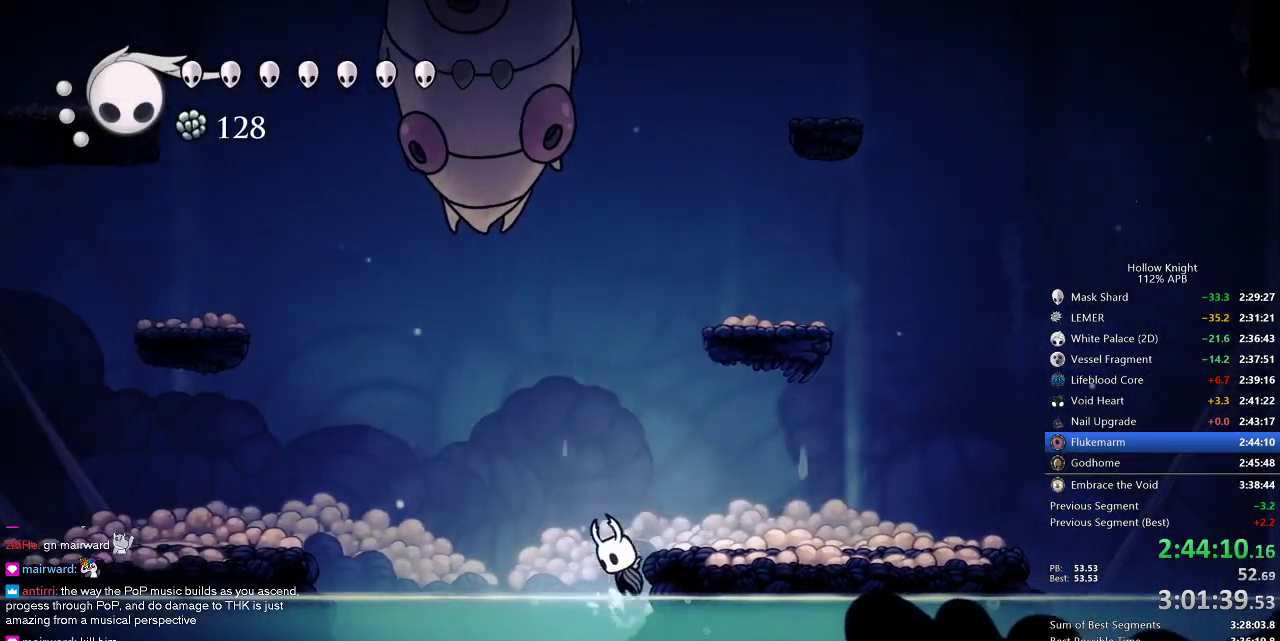
{"keys": ["jump", "left", "up"], "events": [[267, "left", "up"], [317, "jump", "up"], [350, "jump", "down"], [400, "left", "down"], [500, "up", "down"]]}
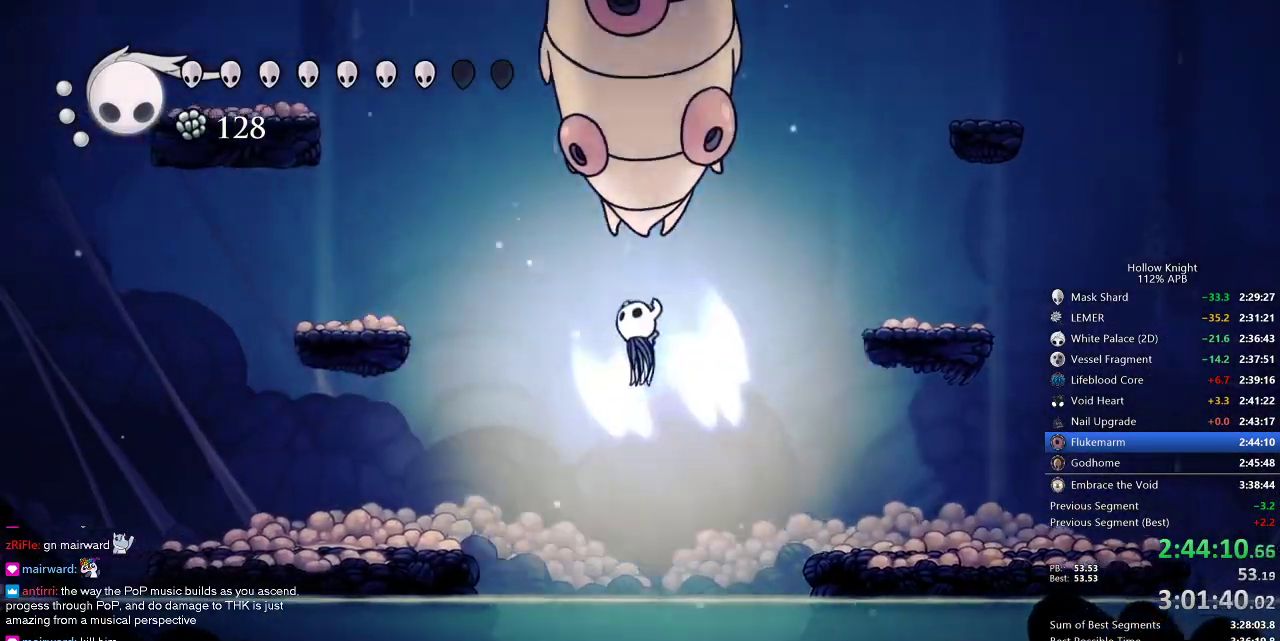
{"keys": ["up"], "events": [[117, "left", "up"], [150, "nail", "down"], [250, "jump", "up"], [284, "nail", "up"]]}
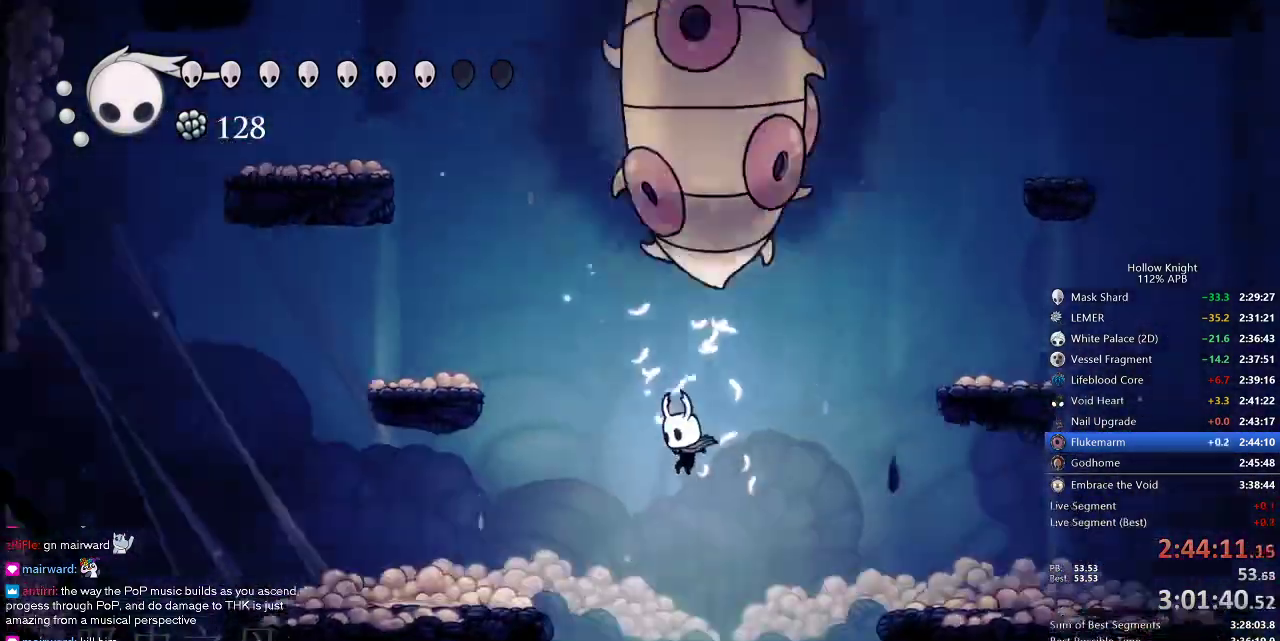
{"keys": ["jump", "up"], "events": [[350, "jump", "down"]]}
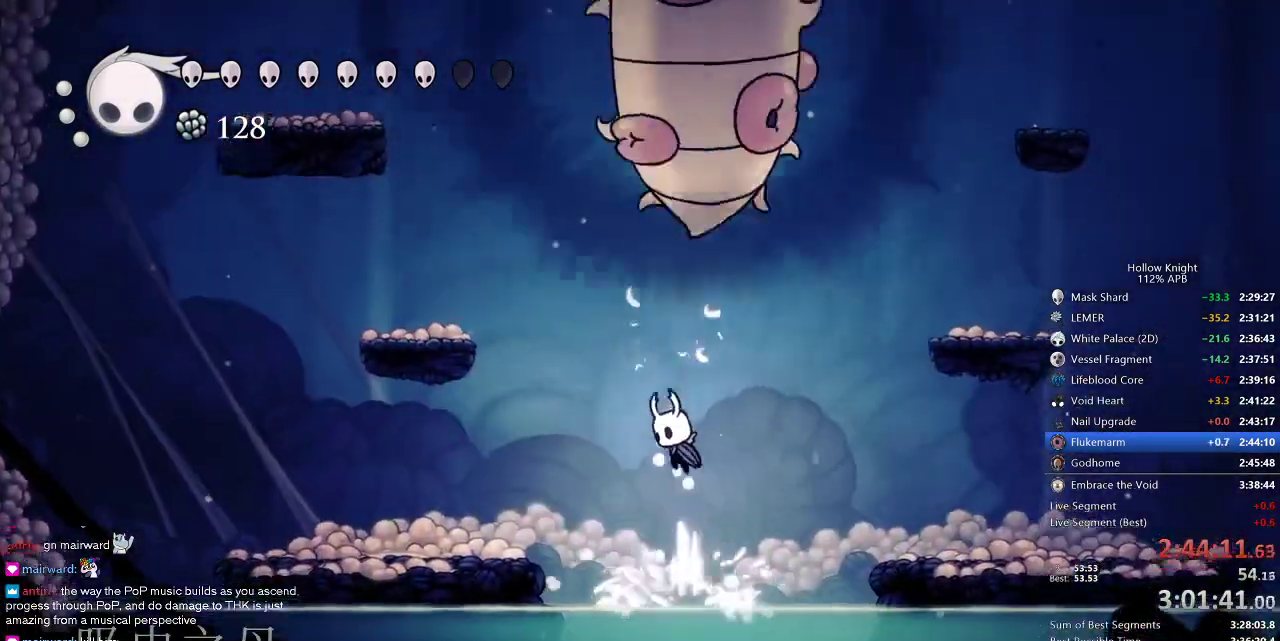
{"keys": ["nail", "up"], "events": [[34, "jump", "up"], [134, "jump", "down"], [417, "nail", "down"], [467, "jump", "up"]]}
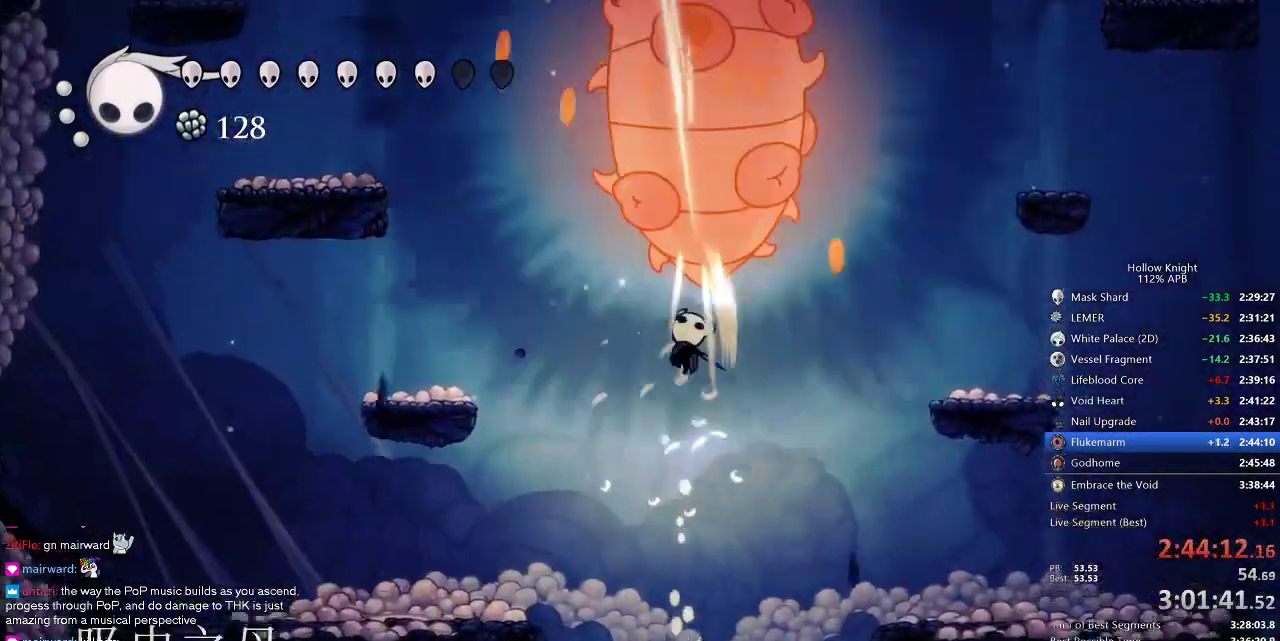
{"keys": ["up"], "events": [[67, "nail", "up"], [117, "spell", "down"], [217, "spell", "up"], [284, "spell", "down"], [334, "spell", "up"], [400, "spell", "down"], [500, "spell", "up"]]}
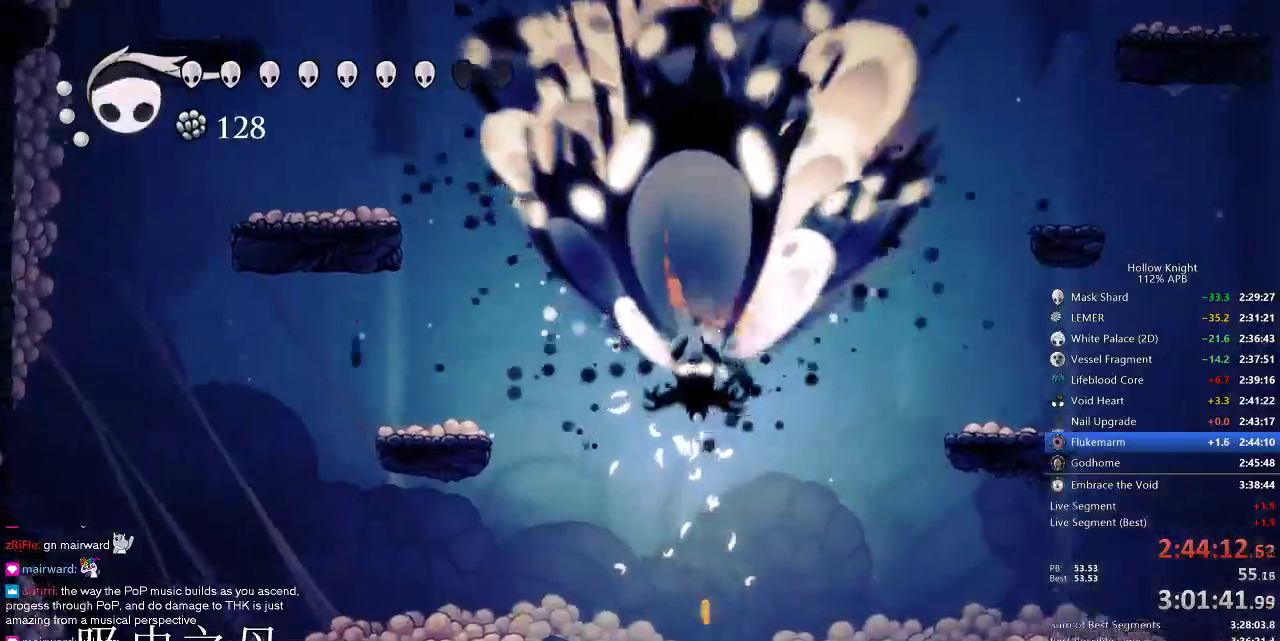
{"keys": ["spell", "up"], "events": [[84, "spell", "down"], [134, "spell", "up"], [184, "spell", "down"], [284, "spell", "up"], [334, "spell", "down"], [417, "spell", "up"], [450, "spell", "down"]]}
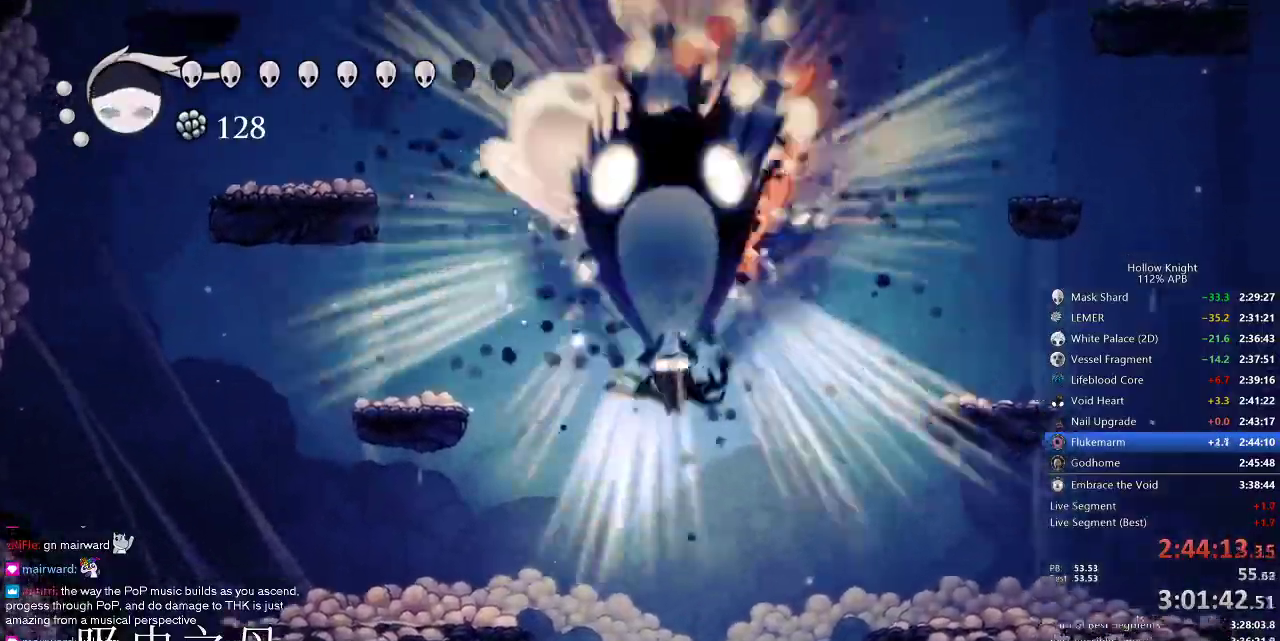
{"keys": ["up"], "events": [[17, "spell", "up"], [50, "spell", "down"], [100, "spell", "up"], [200, "spell", "down"], [234, "spell", "up"], [334, "spell", "down"], [384, "spell", "up"], [434, "spell", "down"], [484, "spell", "up"]]}
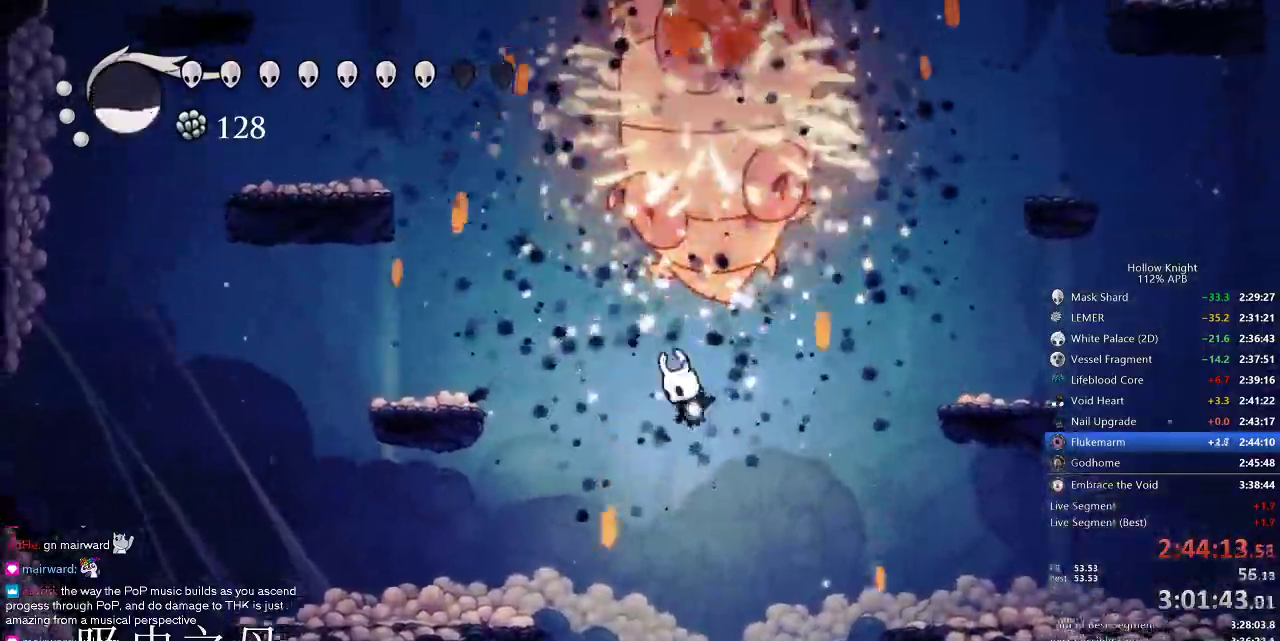
{"keys": ["left"], "events": [[17, "spell", "down"], [117, "spell", "up"], [167, "spell", "down"], [250, "spell", "up"], [334, "up", "up"], [450, "left", "down"]]}
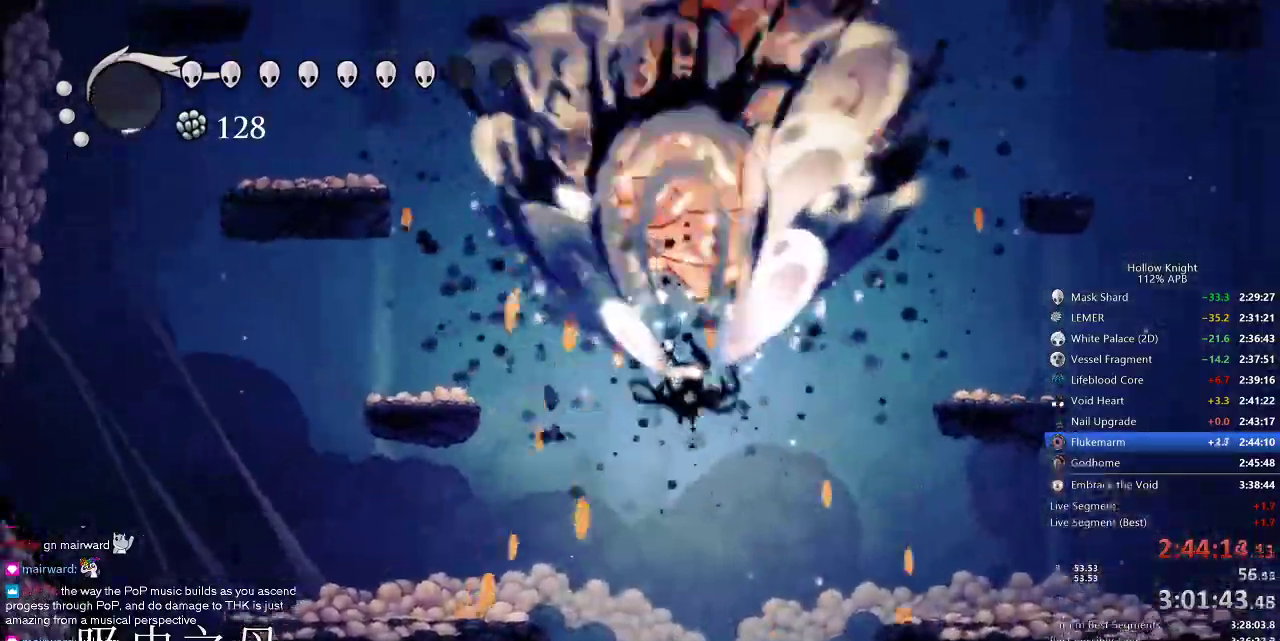
{"keys": ["left"], "events": [[384, "dash", "down"], [450, "dash", "up"]]}
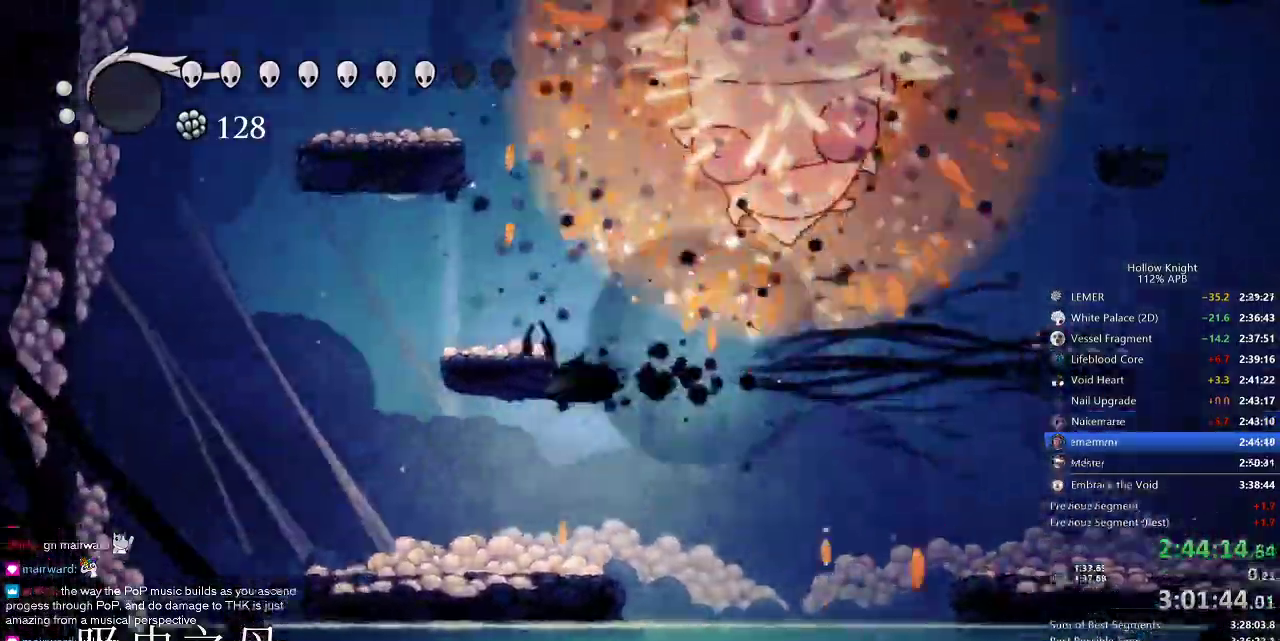
{"keys": ["left"], "events": []}
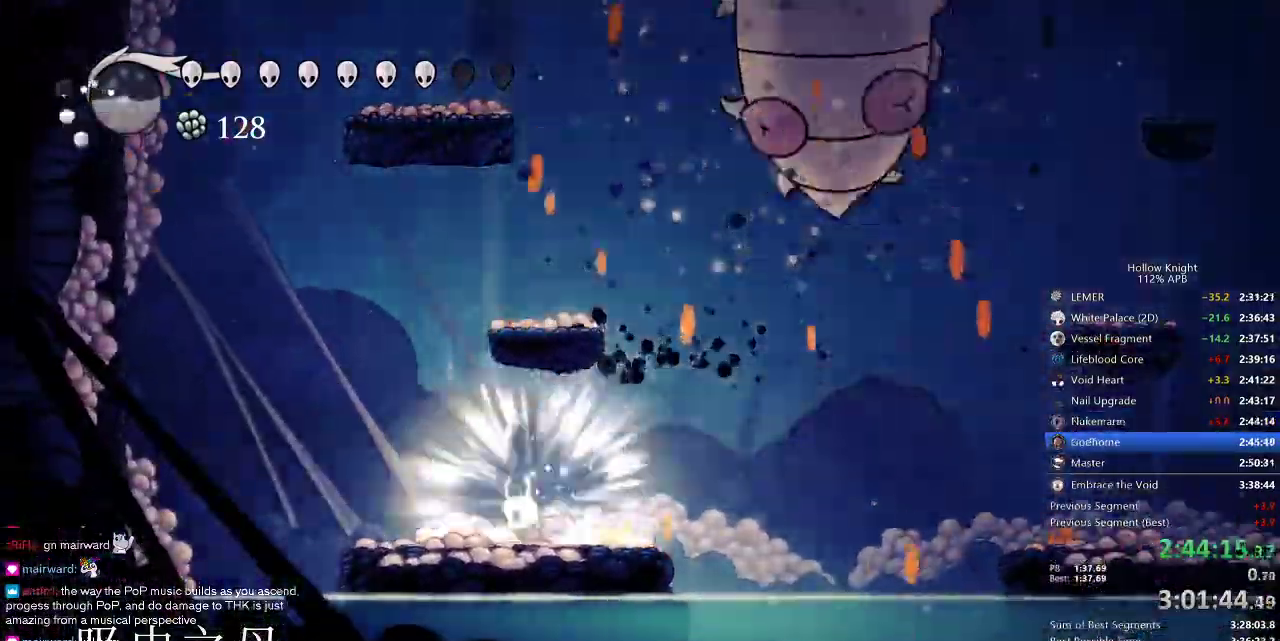
{"keys": ["jump", "right"], "events": [[117, "jump", "down"], [334, "left", "up"], [367, "right", "down"]]}
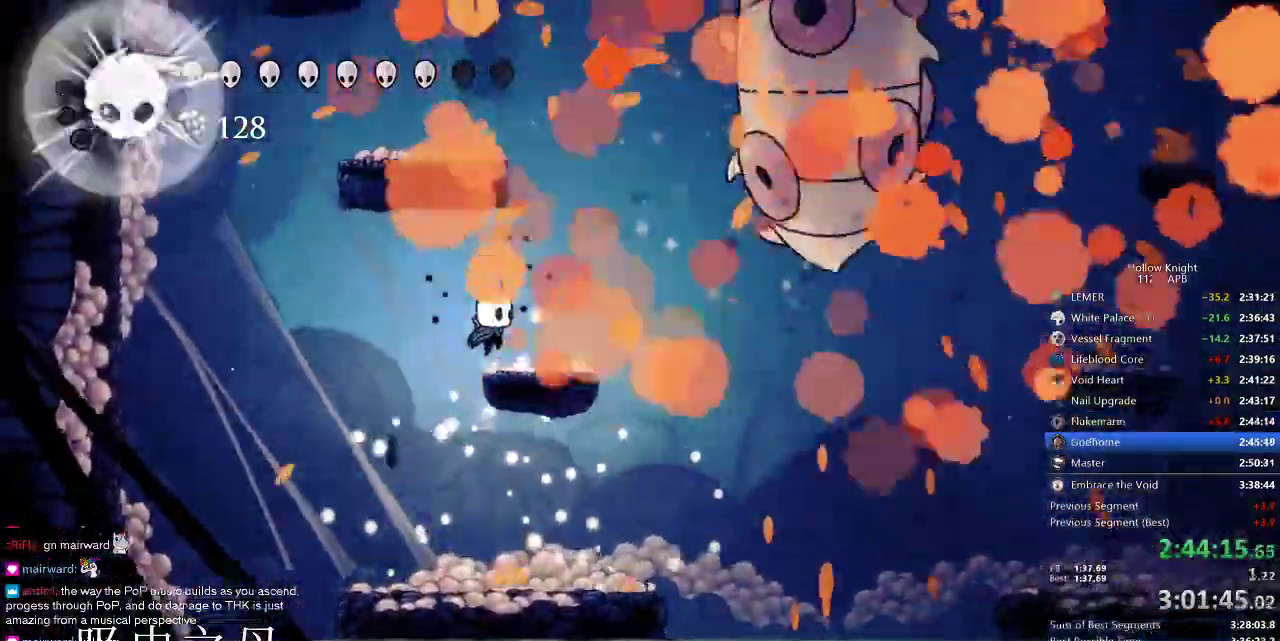
{"keys": ["jump", "left"], "events": [[50, "jump", "up"], [250, "jump", "down"], [317, "right", "up"], [417, "left", "down"]]}
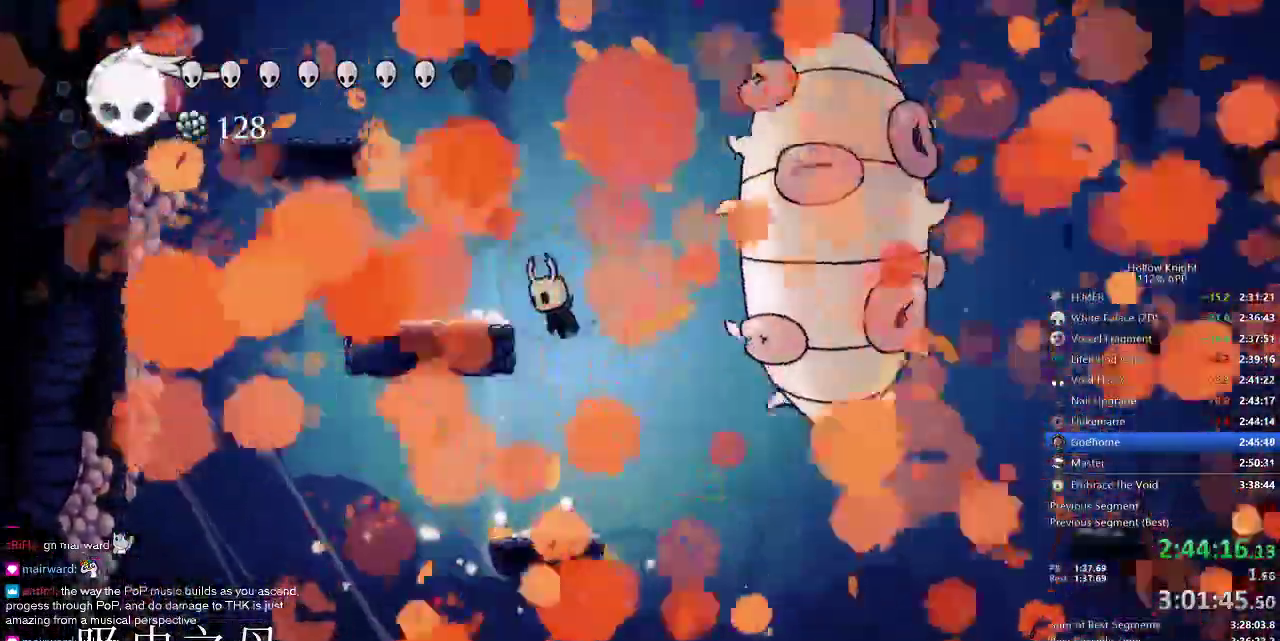
{"keys": ["jump", "left"], "events": [[150, "jump", "up"], [284, "jump", "down"], [350, "left", "up"], [434, "left", "down"]]}
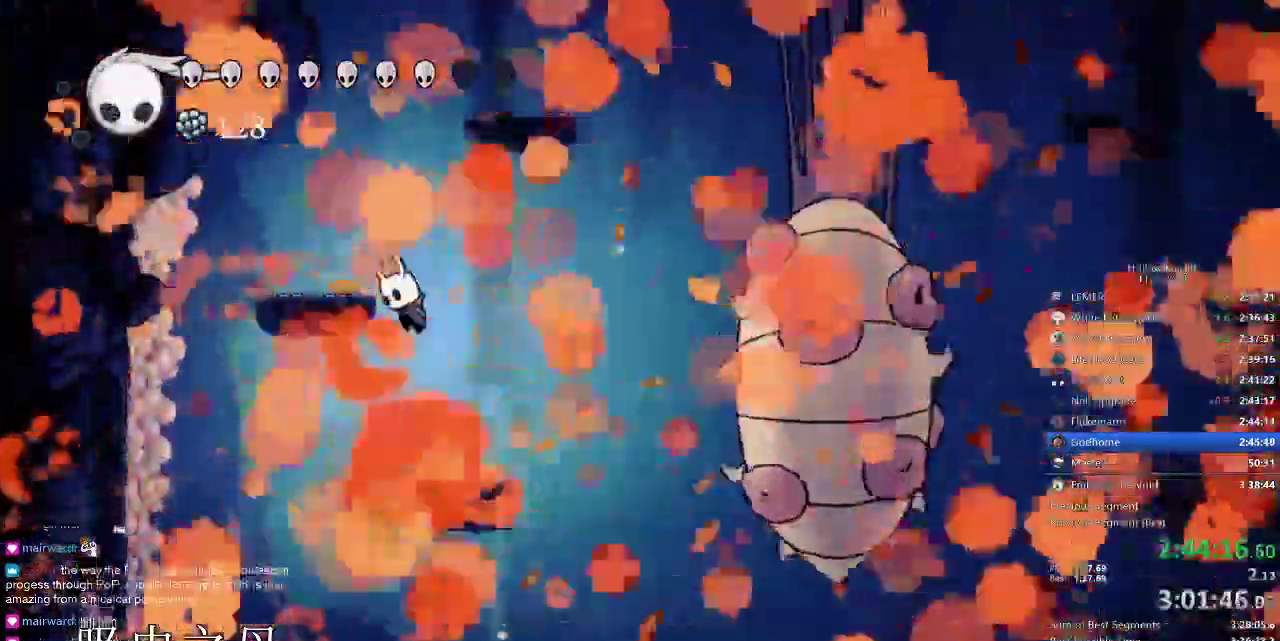
{"keys": ["jump", "right"], "events": [[167, "jump", "up"], [334, "right", "down"], [350, "jump", "down"], [384, "left", "up"]]}